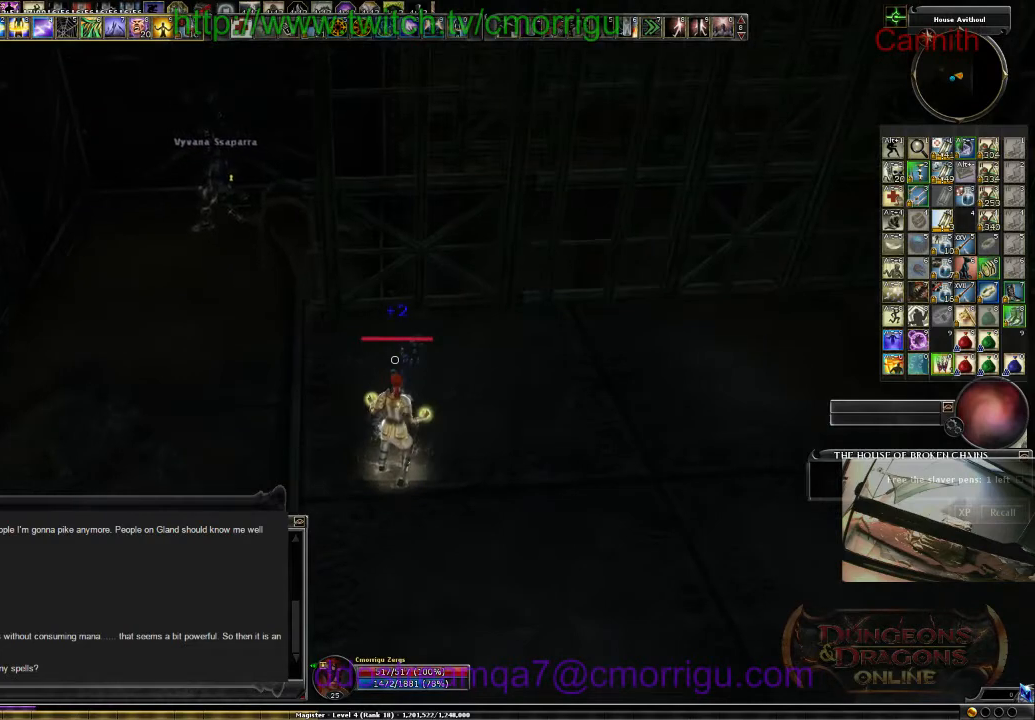
Gameplay with keyboard; each line is a JSON object with the keys held at the frame after it. "events" lists presses ("down") and releases ("up") of ".", "/", "0", "1", "2", "3", "4", "5", "6", "7", "8", "9", "a", "b", "backslash", "backspace", "c", "caps_lock", "comma", "ctrl_l", "ctrl_r", "d", "e", "equals", "escape", "f", "f1", "f10", "f11", "f12", "f2", "f3", "f4", "f5", "f6", "f7", "f8", "f9", "g", "h", "i", "j", "k", "l", "lbracket", "m", "minus", "n", "o", "p", "q", "quote", "r", "rbracket", "return", "s", "semicolon", "shift_l", "shift_r", "space", "t", "tab", "tilde", "u", "v", "w", "x", "y" and "z" between this image and that frame as [ms after this image, input, new state], when the widget could be followed in between. No other keys are recorded. Mouse input is not recorded.
{"keys": ["a", "w"], "events": [[167, "a", "down"], [333, "w", "down"]]}
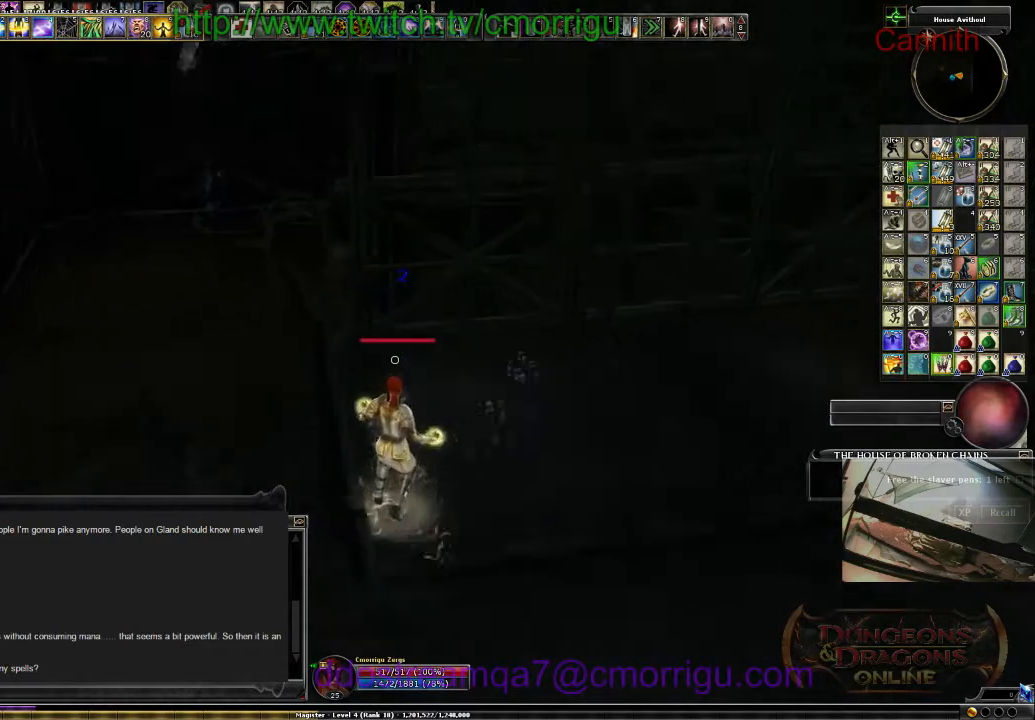
{"keys": [], "events": [[400, "a", "up"], [433, "w", "up"]]}
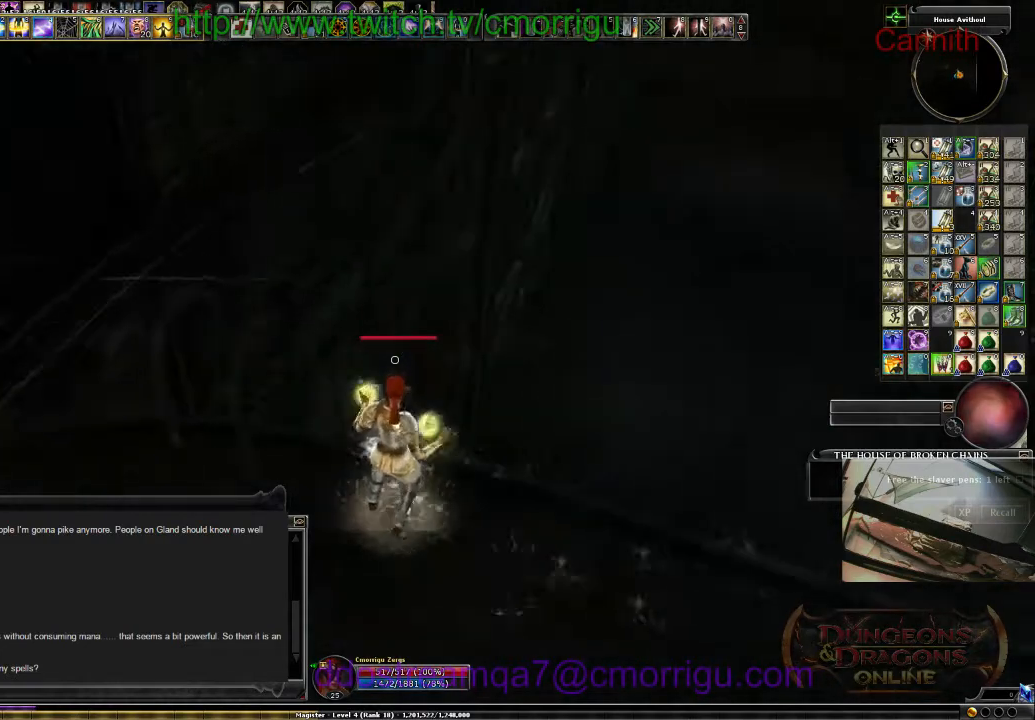
{"keys": [], "events": [[367, "a", "down"], [400, "w", "down"], [467, "w", "up"], [500, "a", "up"]]}
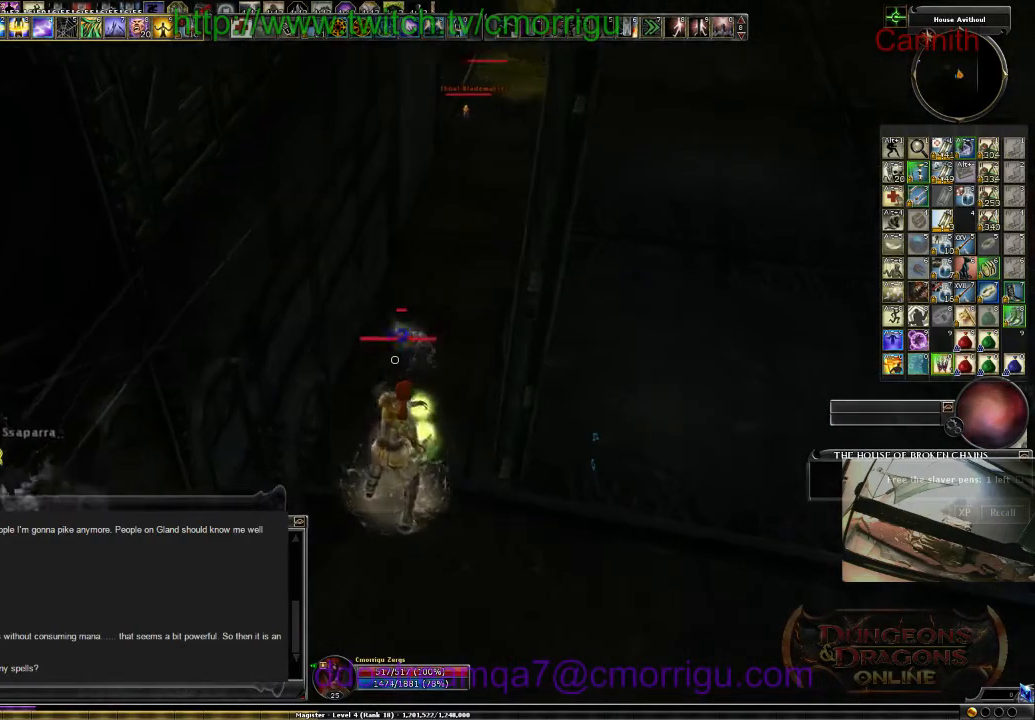
{"keys": [], "events": []}
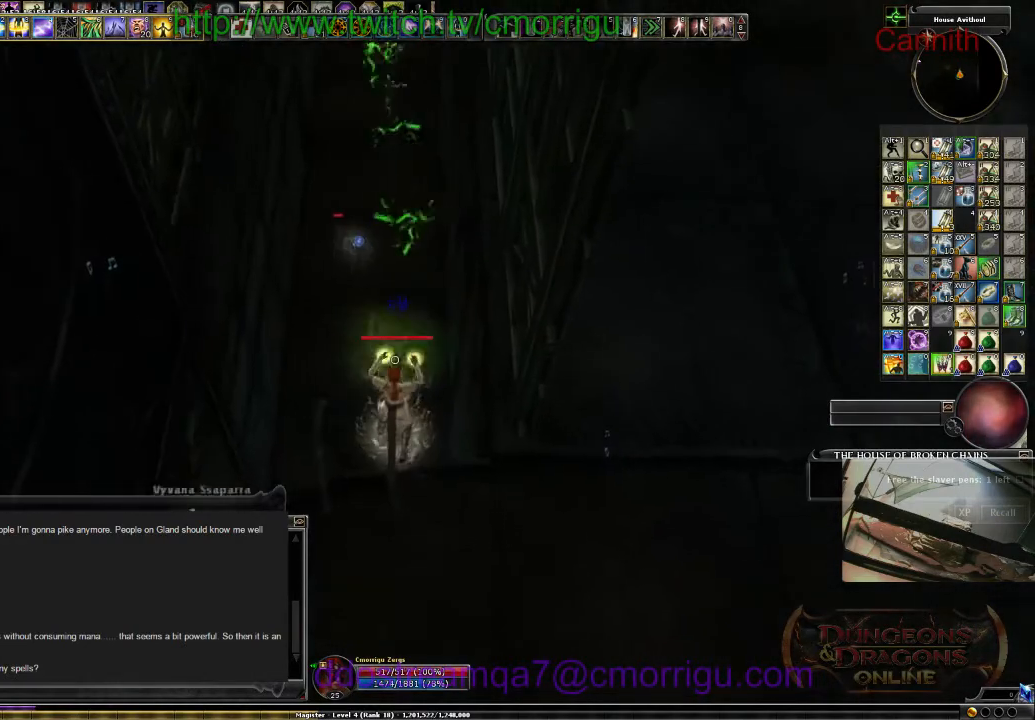
{"keys": ["tab"], "events": [[467, "tab", "down"]]}
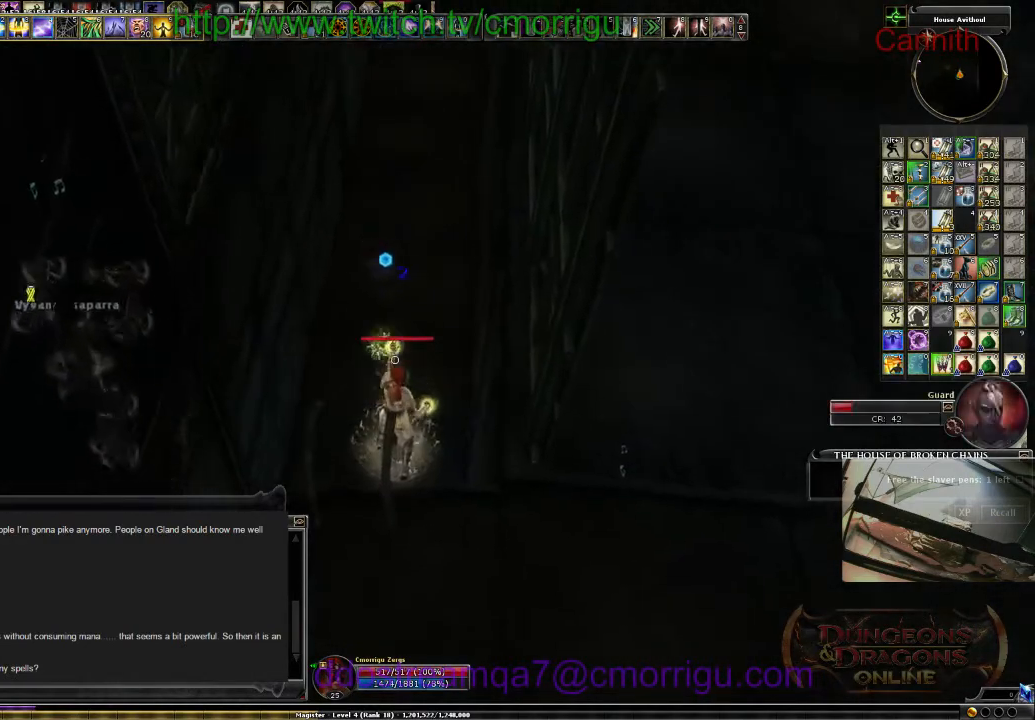
{"keys": [], "events": [[167, "tab", "up"]]}
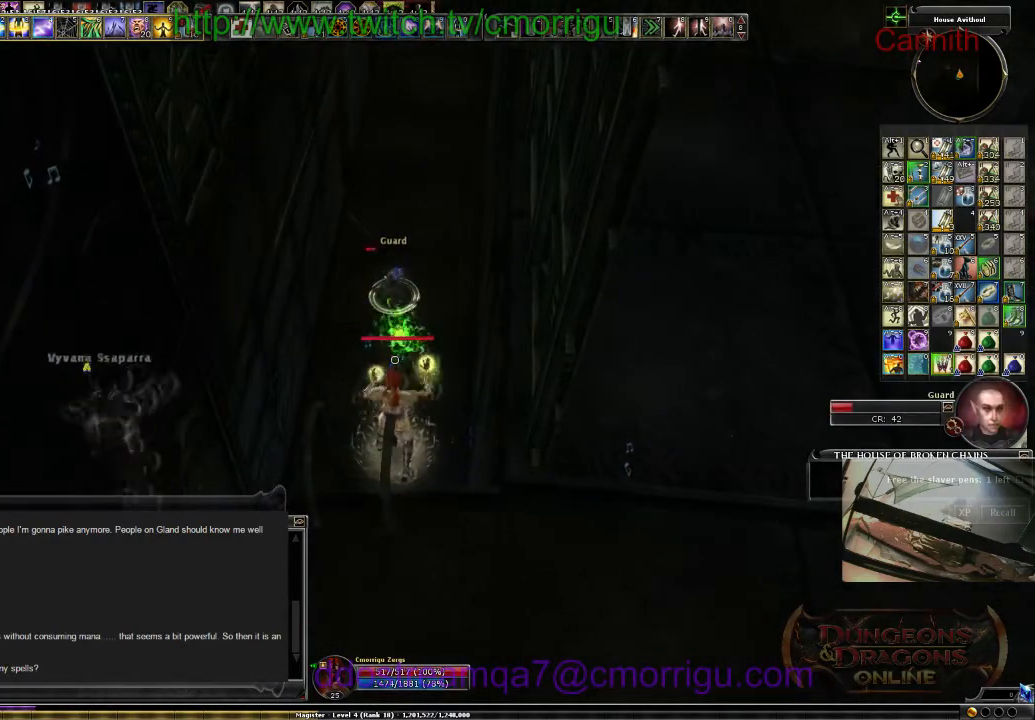
{"keys": [], "events": []}
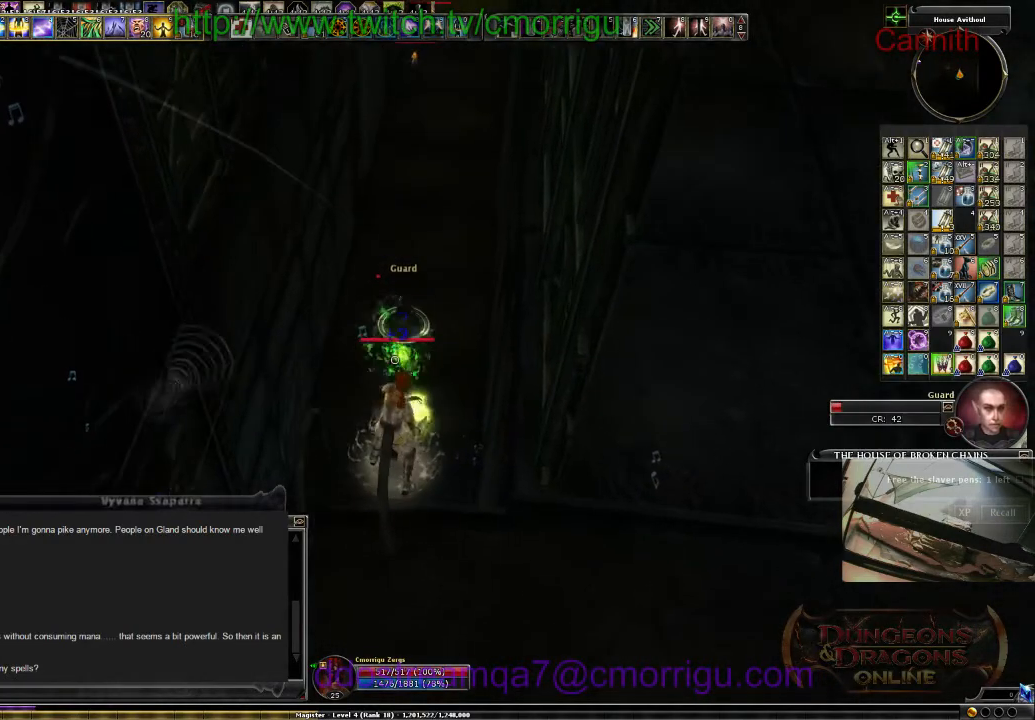
{"keys": [], "events": []}
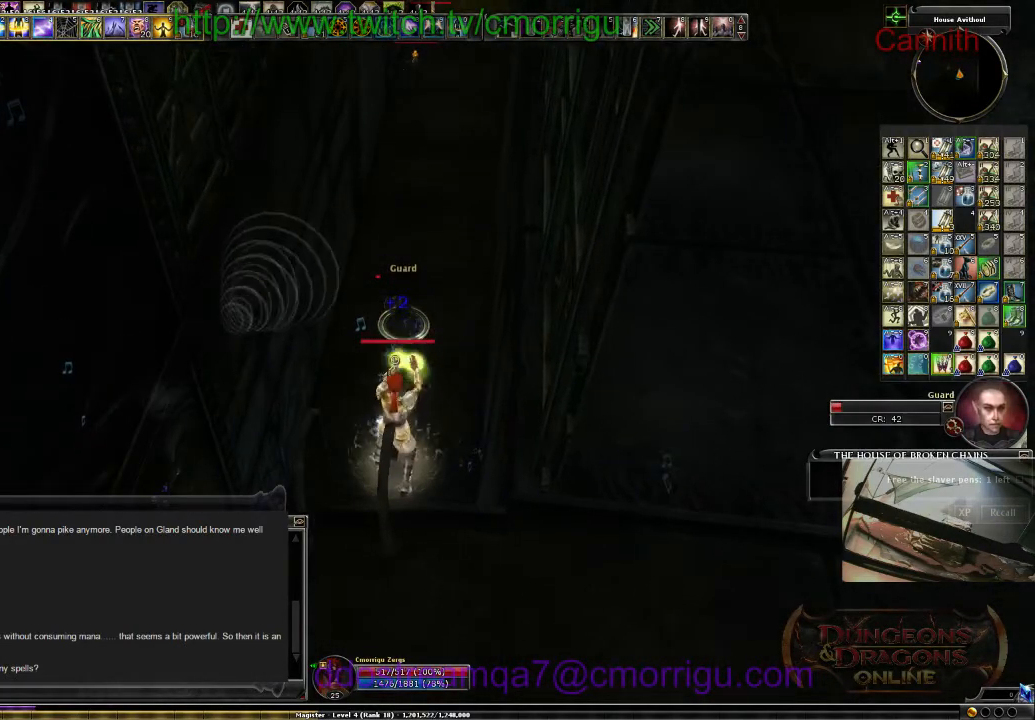
{"keys": [], "events": []}
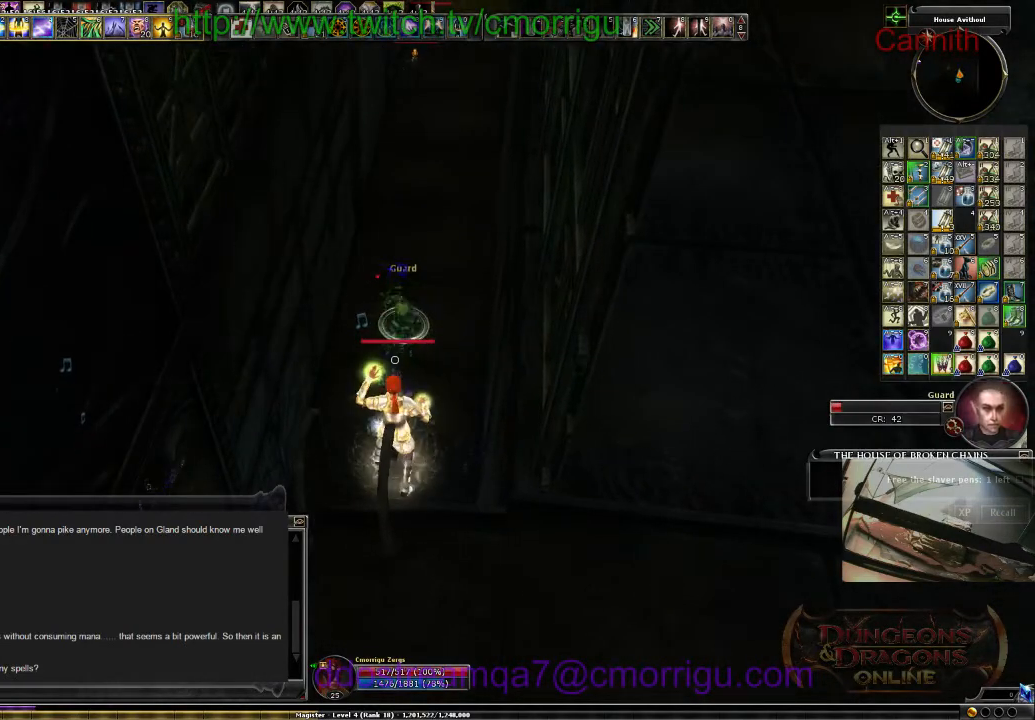
{"keys": [], "events": []}
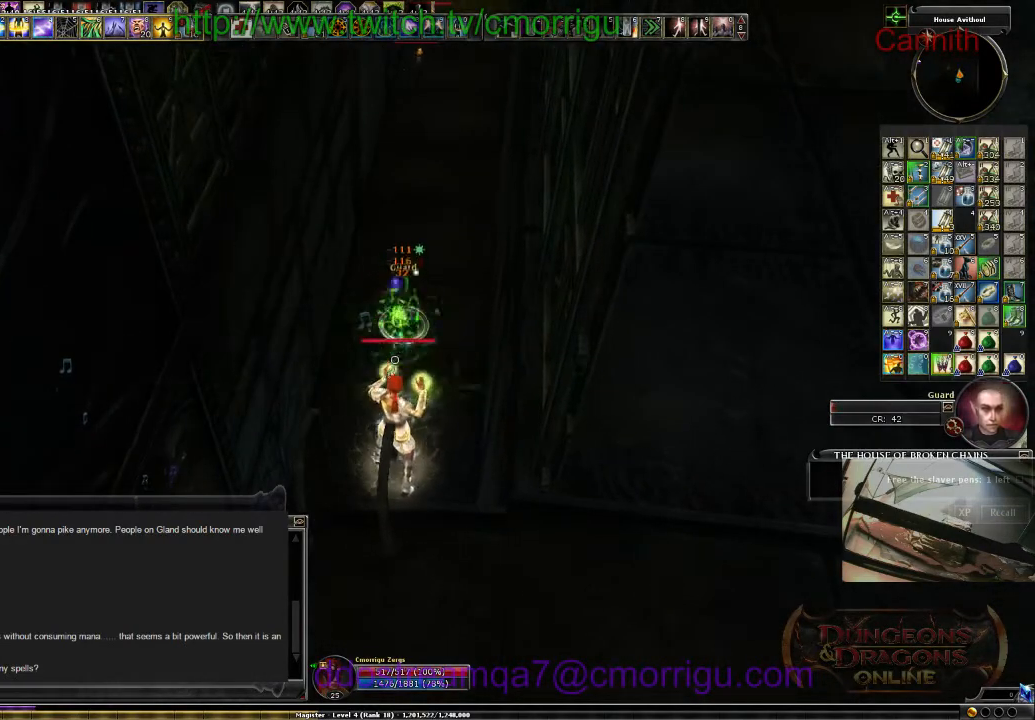
{"keys": ["s"], "events": [[400, "s", "down"]]}